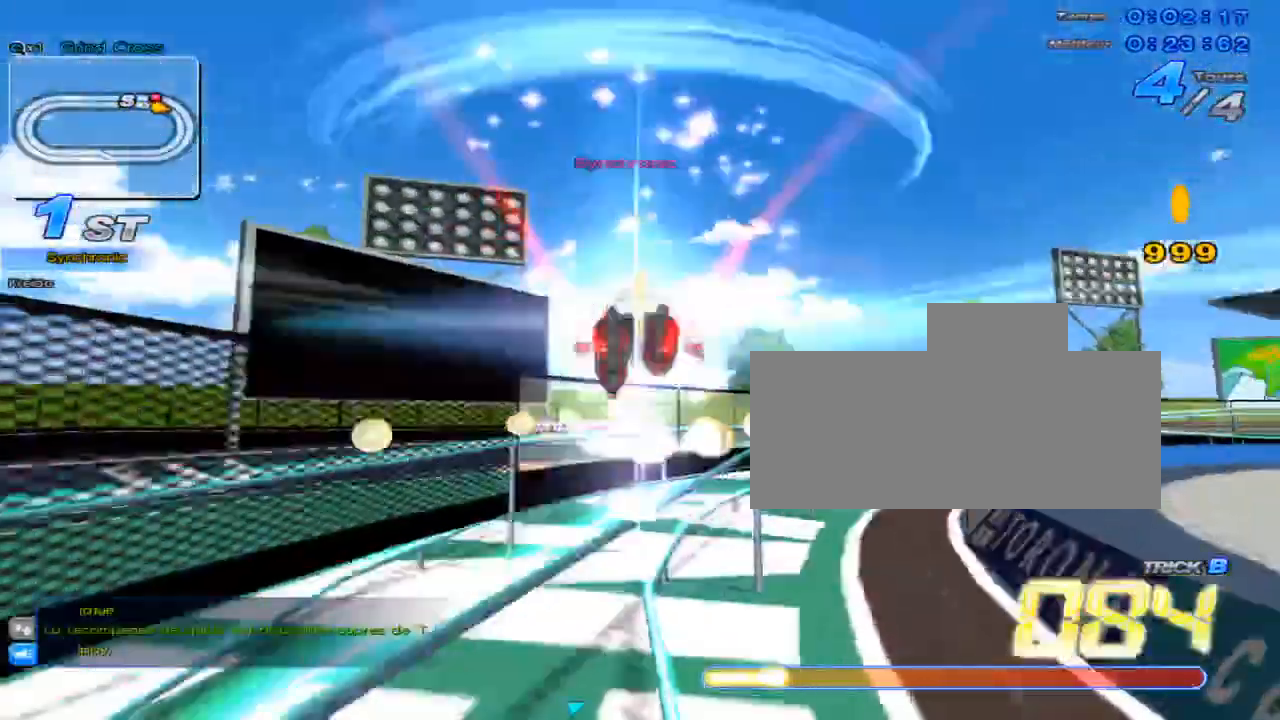
Gameplay with keyboard; each line is a JSON object with the keys held at the frame after it. "events" lists presses ("down") and releases ("up") of "c", "down", "left", "right", "up", "w" and "x" between this image and that frame as [ms after this image, input, new state], when the widget could be followed in between. No other keys are recorded. Mouse input is not recorded.
{"keys": ["right", "up"], "events": [[17, "c", "up"], [17, "right", "up"], [134, "w", "down"], [200, "x", "down"], [234, "c", "down"], [267, "w", "up"], [367, "c", "up"], [367, "x", "up"], [451, "right", "down"]]}
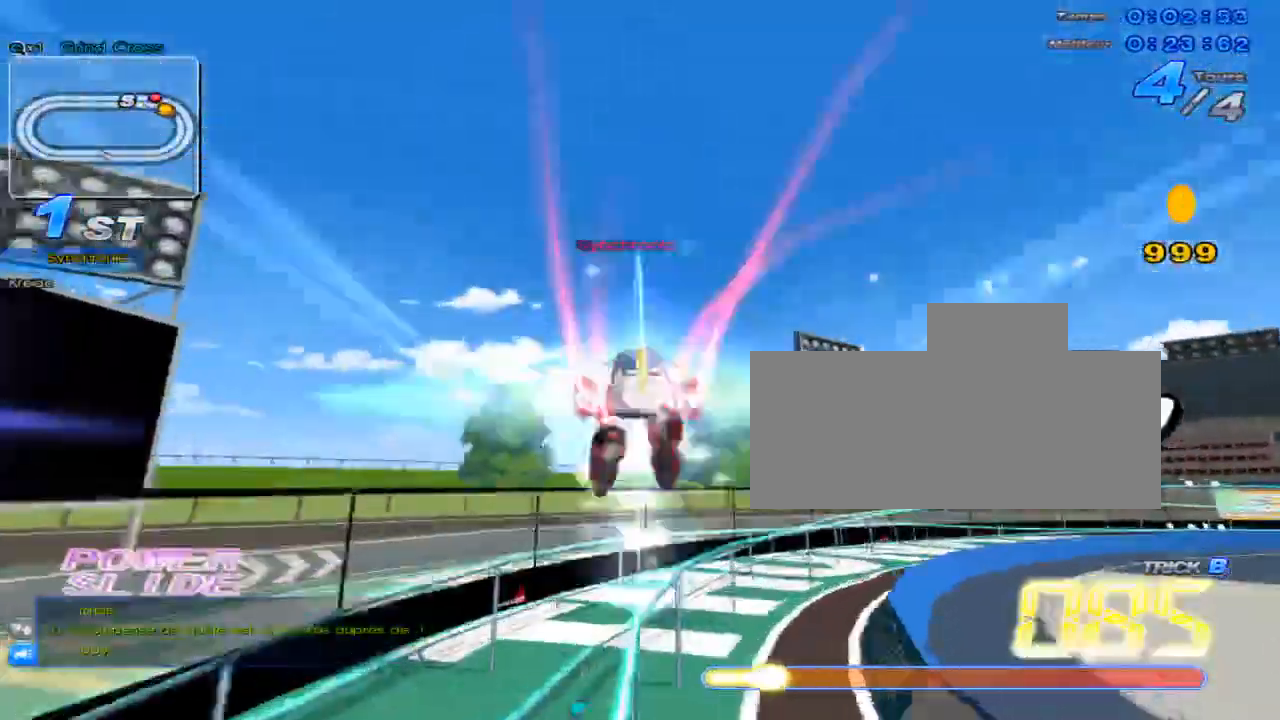
{"keys": ["c", "up", "x"], "events": [[83, "right", "up"], [317, "right", "down"], [350, "w", "down"], [433, "x", "down"], [500, "c", "down"], [500, "right", "up"], [500, "w", "up"]]}
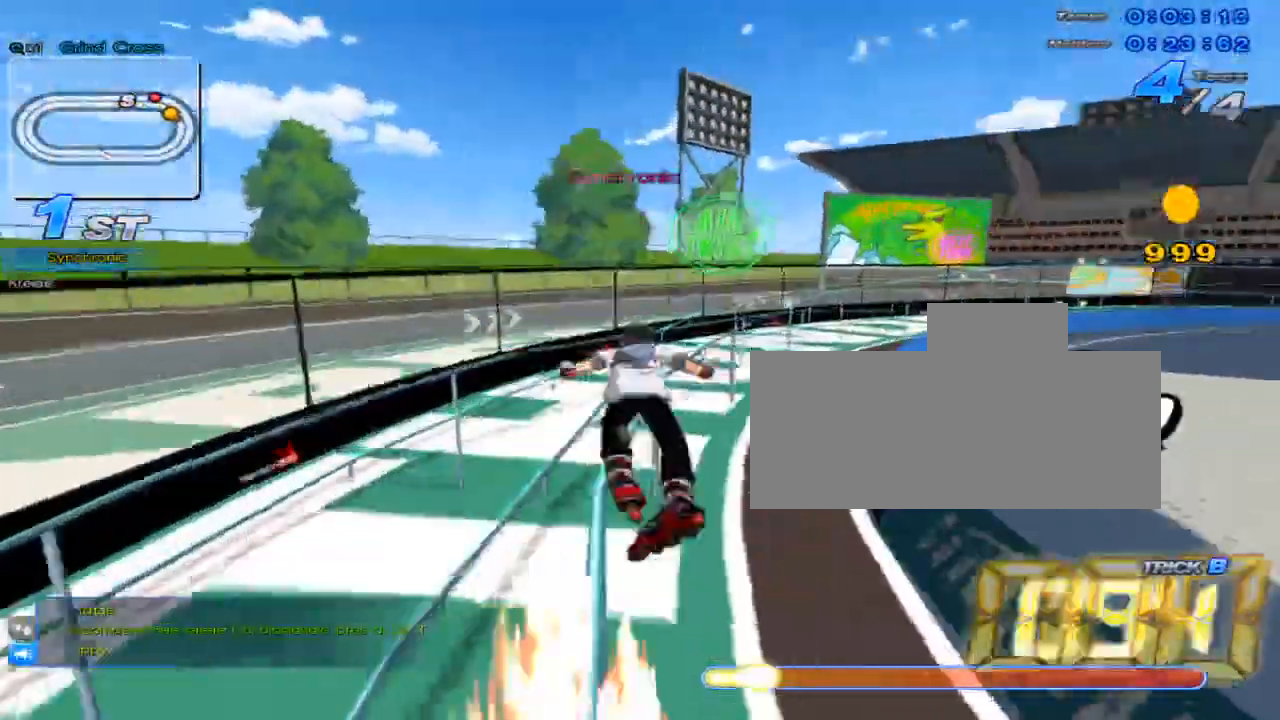
{"keys": ["up"], "events": [[100, "c", "up"], [100, "x", "up"], [267, "right", "down"], [384, "right", "up"]]}
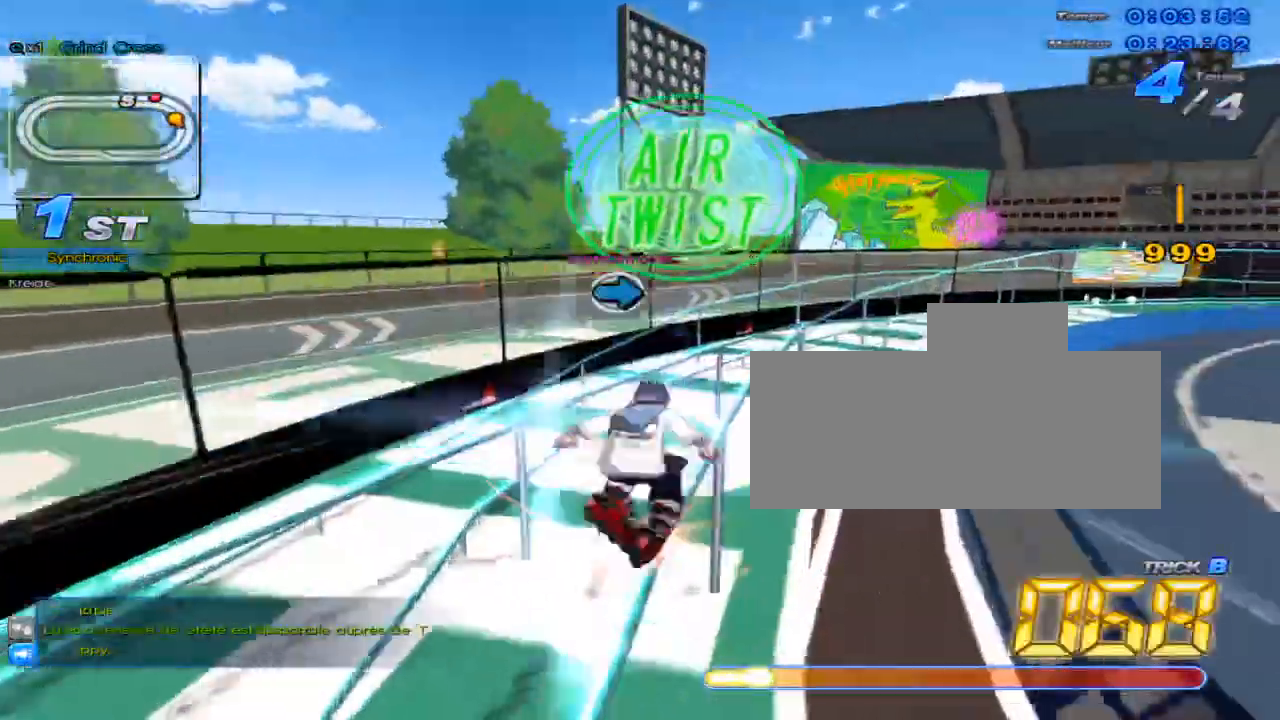
{"keys": ["right", "up"], "events": [[16, "w", "down"], [83, "right", "down"], [83, "x", "down"], [116, "c", "down"], [150, "w", "up"], [200, "right", "up"], [367, "c", "up"], [367, "x", "up"], [433, "right", "down"]]}
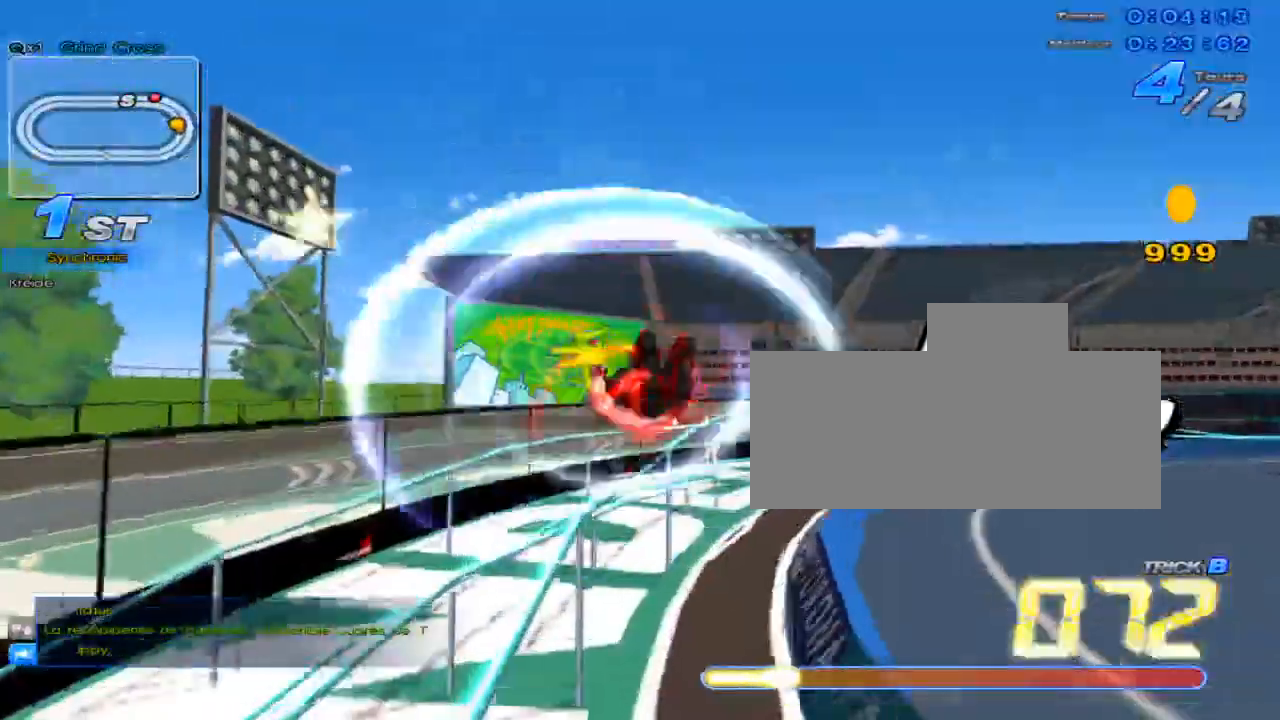
{"keys": ["right", "up"], "events": []}
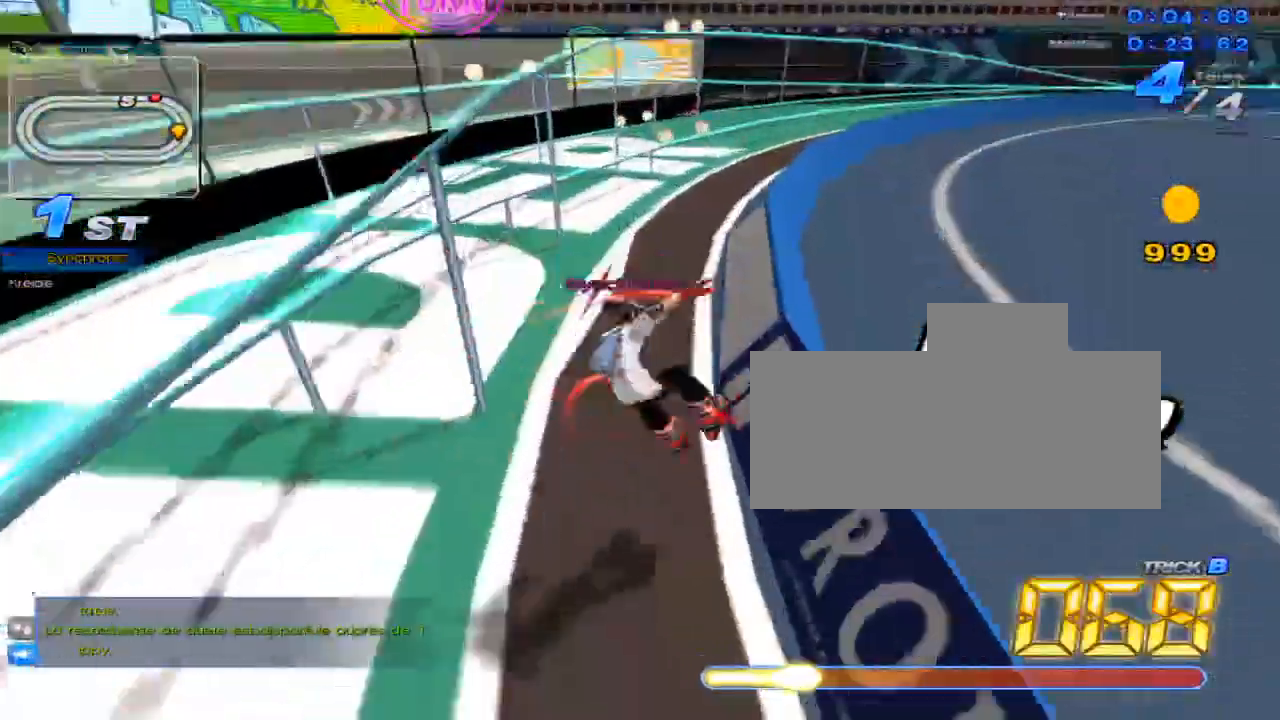
{"keys": ["up"], "events": [[50, "right", "up"], [116, "w", "down"], [266, "x", "down"], [333, "c", "down"], [367, "w", "up"], [467, "c", "up"], [467, "x", "up"]]}
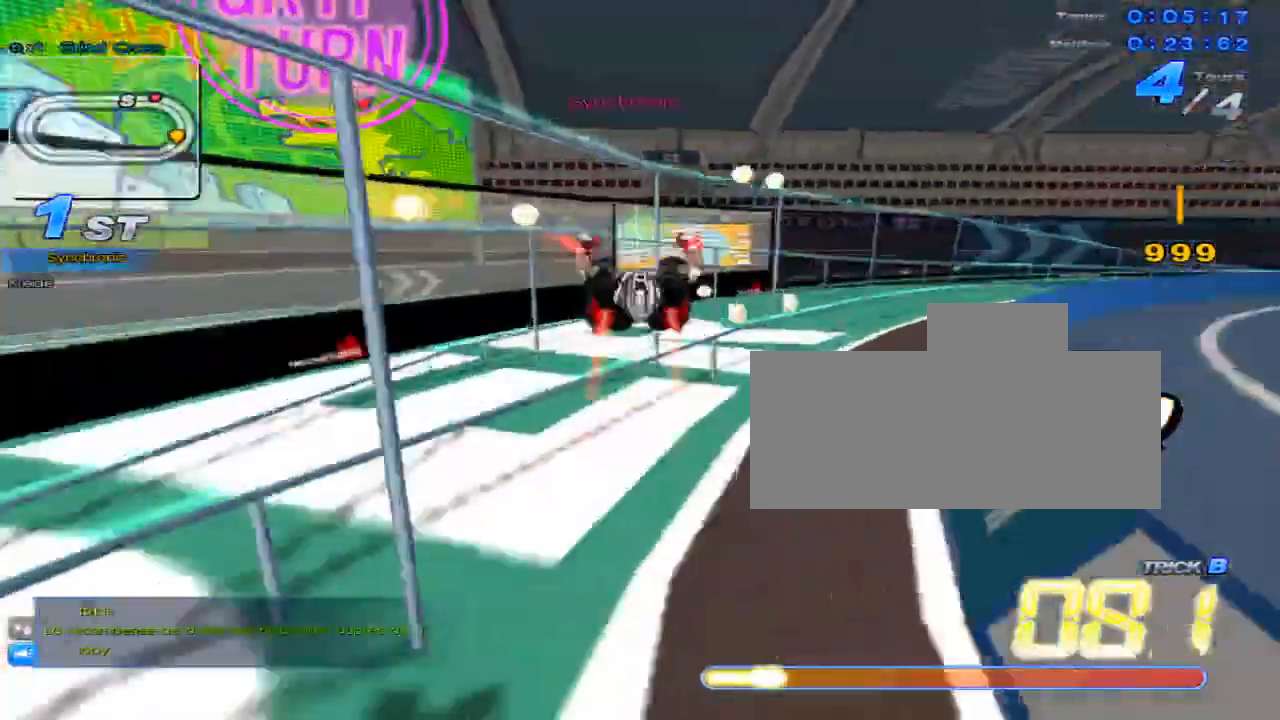
{"keys": [], "events": [[450, "up", "up"]]}
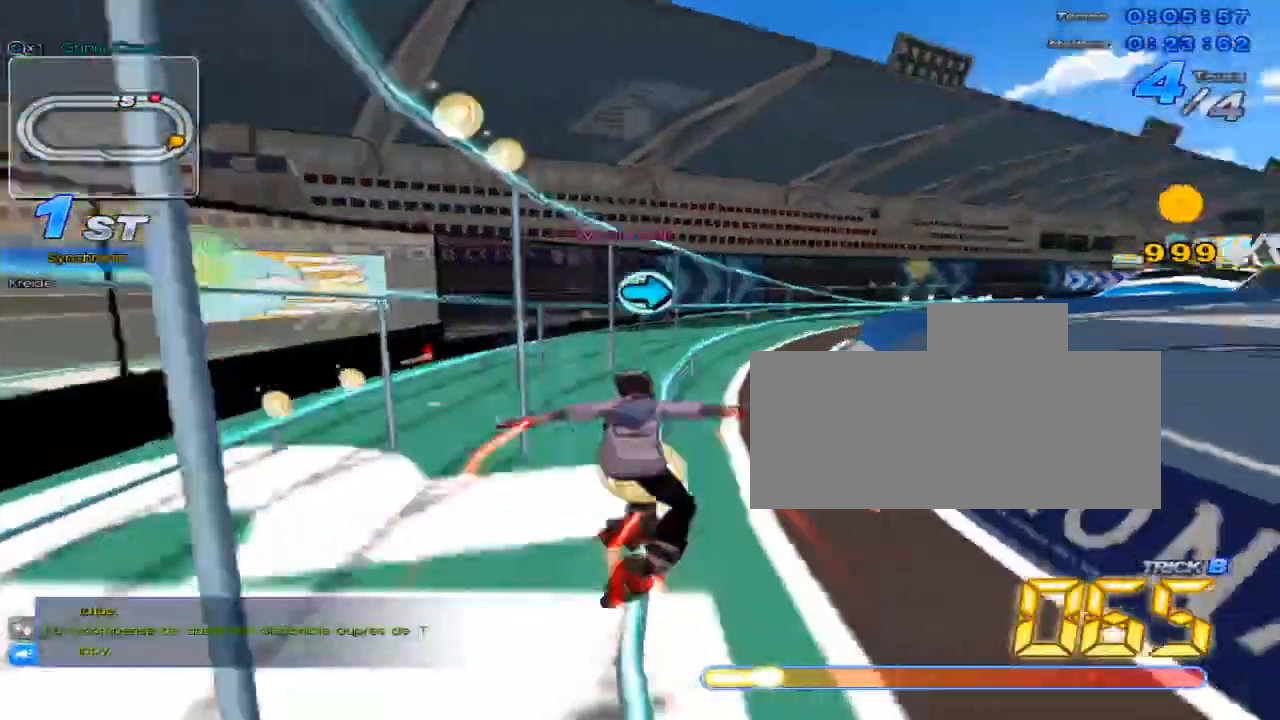
{"keys": ["up"], "events": [[16, "up", "down"], [83, "up", "up"], [133, "right", "down"], [300, "up", "down"], [333, "w", "down"], [367, "x", "down"], [467, "c", "down"], [467, "right", "up"], [467, "w", "up"], [500, "c", "up"], [500, "x", "up"]]}
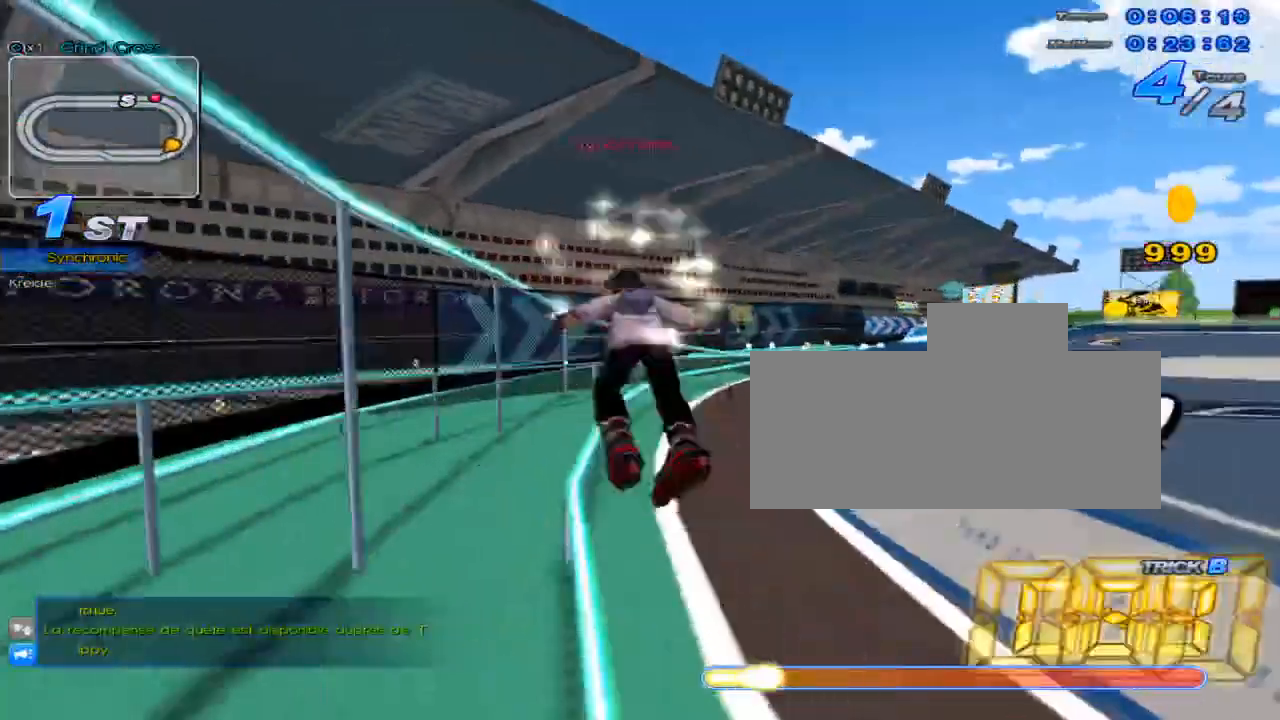
{"keys": ["up"], "events": []}
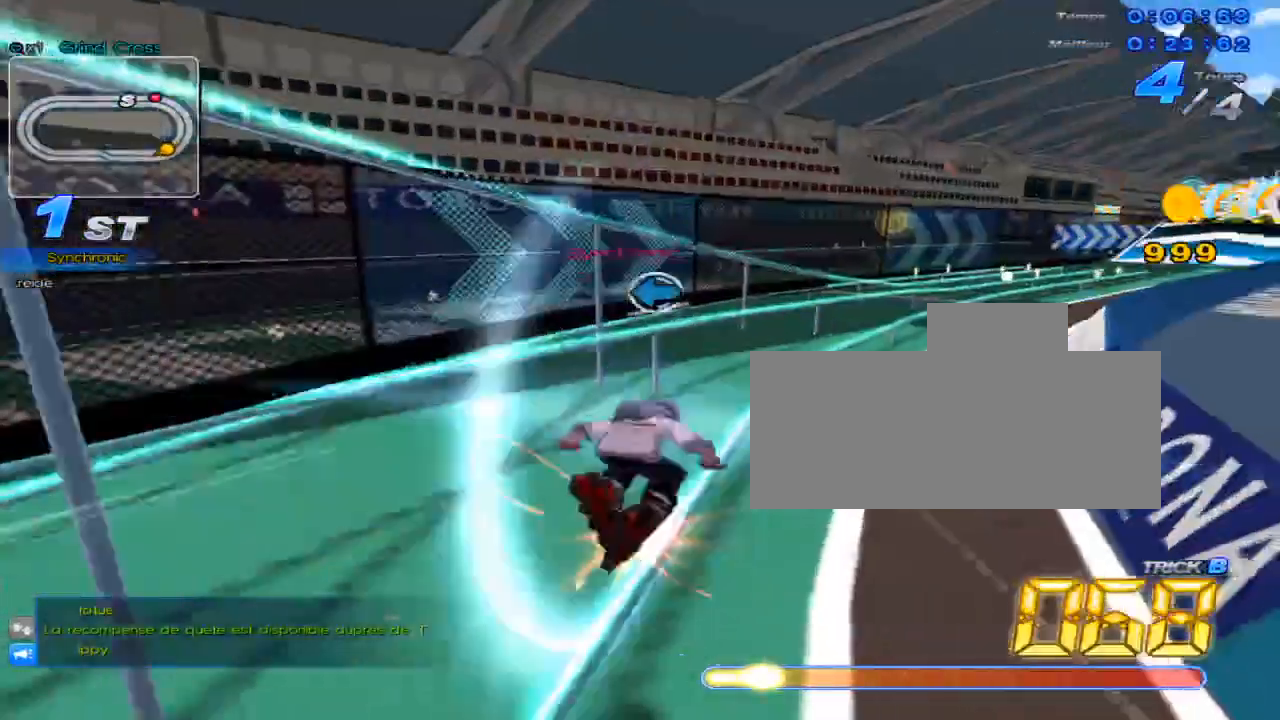
{"keys": ["c", "up", "x"], "events": [[116, "up", "up"], [300, "left", "down"], [400, "left", "up"], [400, "up", "down"], [400, "w", "down"], [433, "x", "down"], [500, "c", "down"], [500, "w", "up"]]}
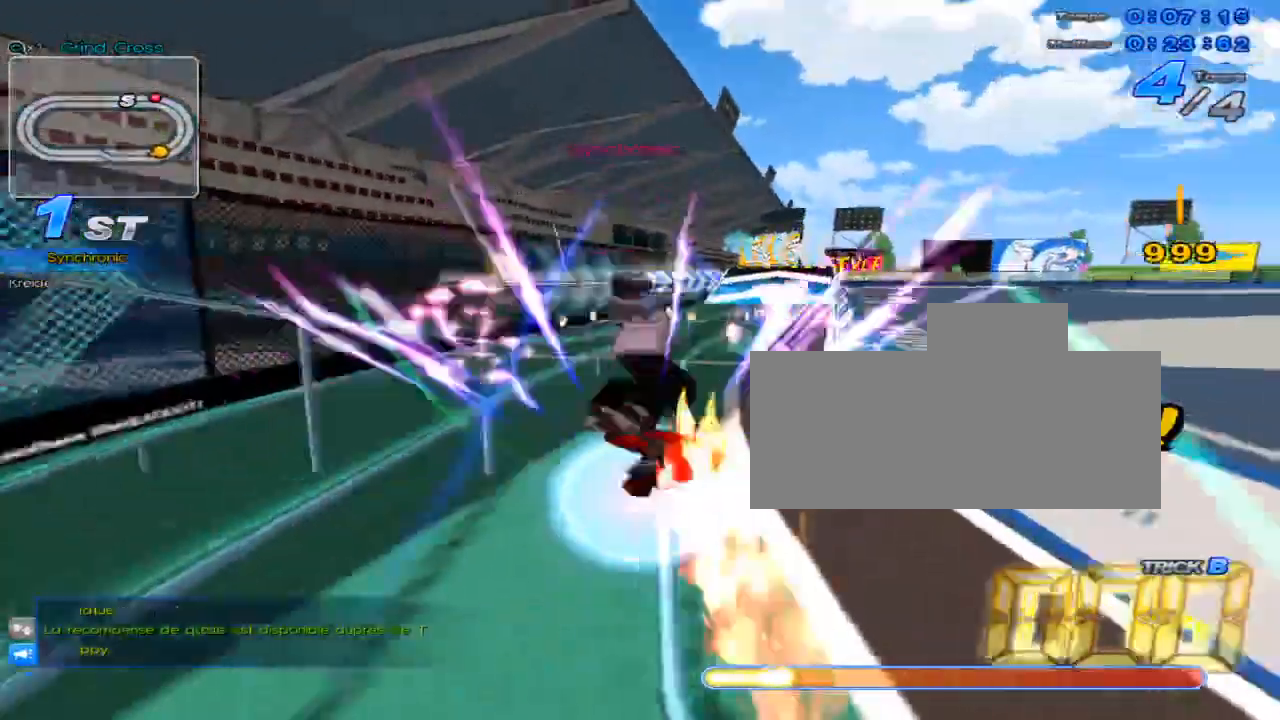
{"keys": ["up"], "events": [[33, "c", "up"], [33, "x", "up"], [284, "right", "down"], [417, "right", "up"]]}
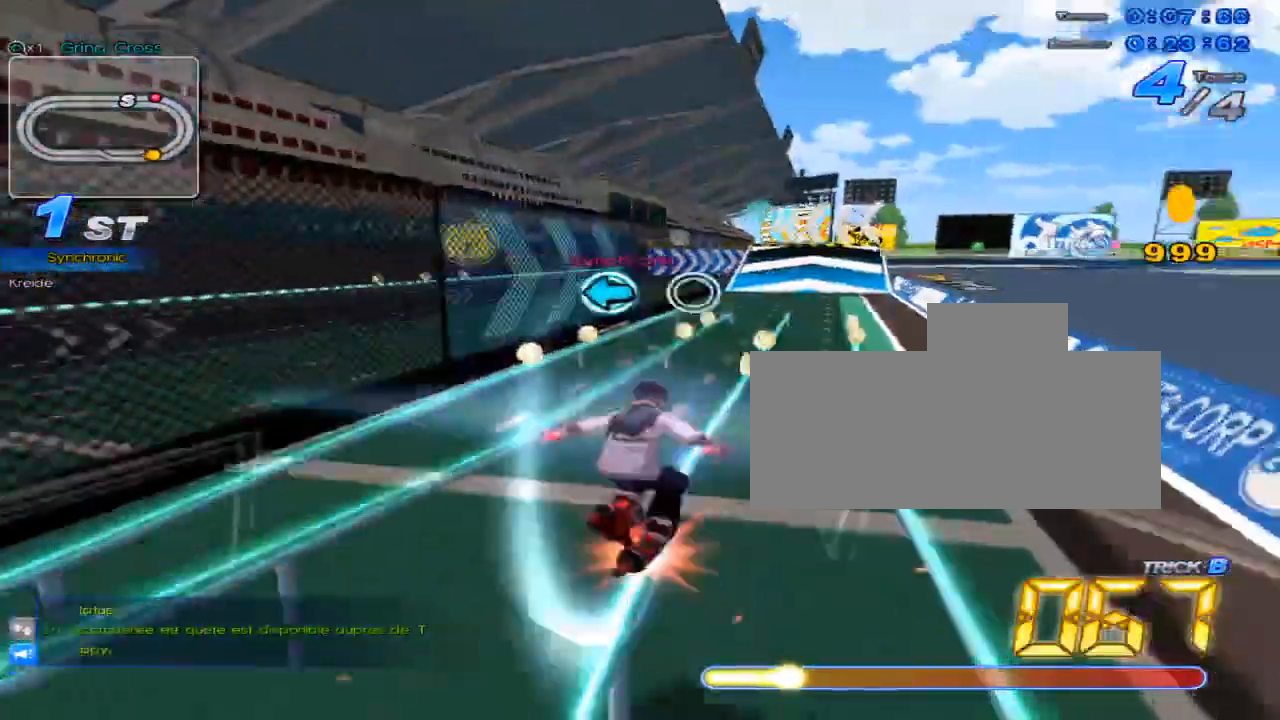
{"keys": [], "events": [[183, "up", "up"], [300, "left", "down"], [400, "left", "up"]]}
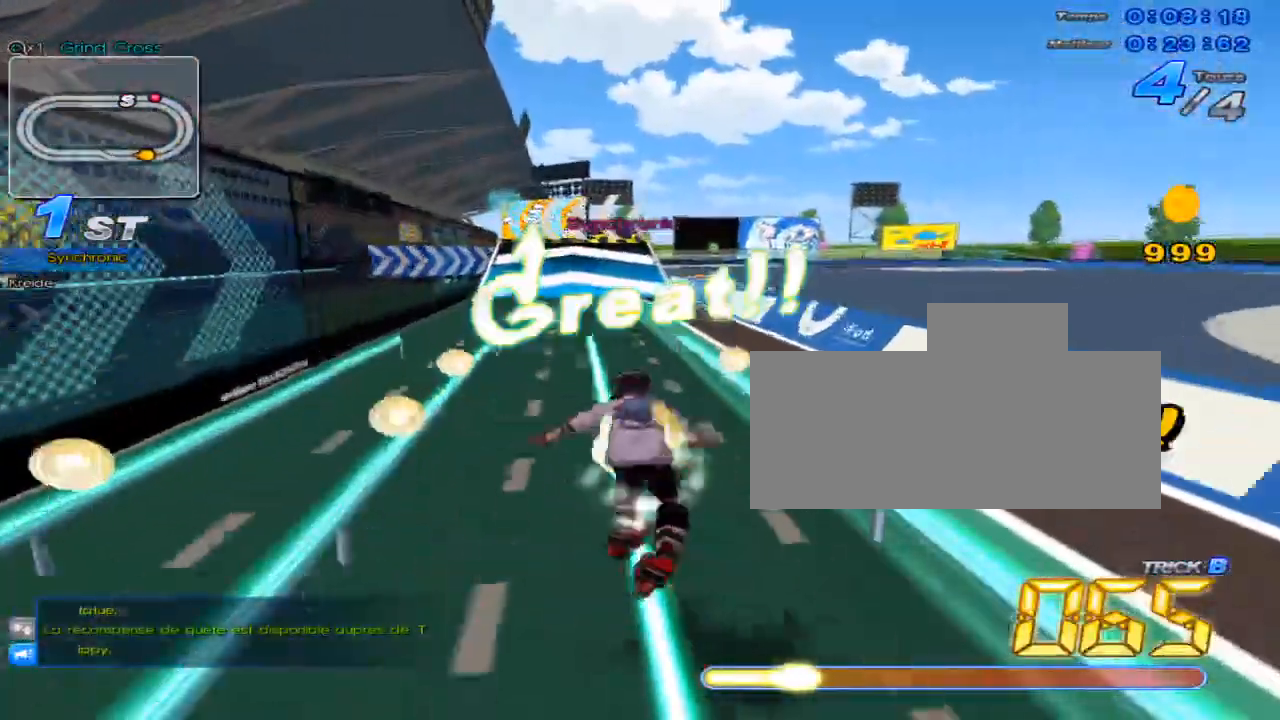
{"keys": ["up"], "events": [[100, "up", "down"]]}
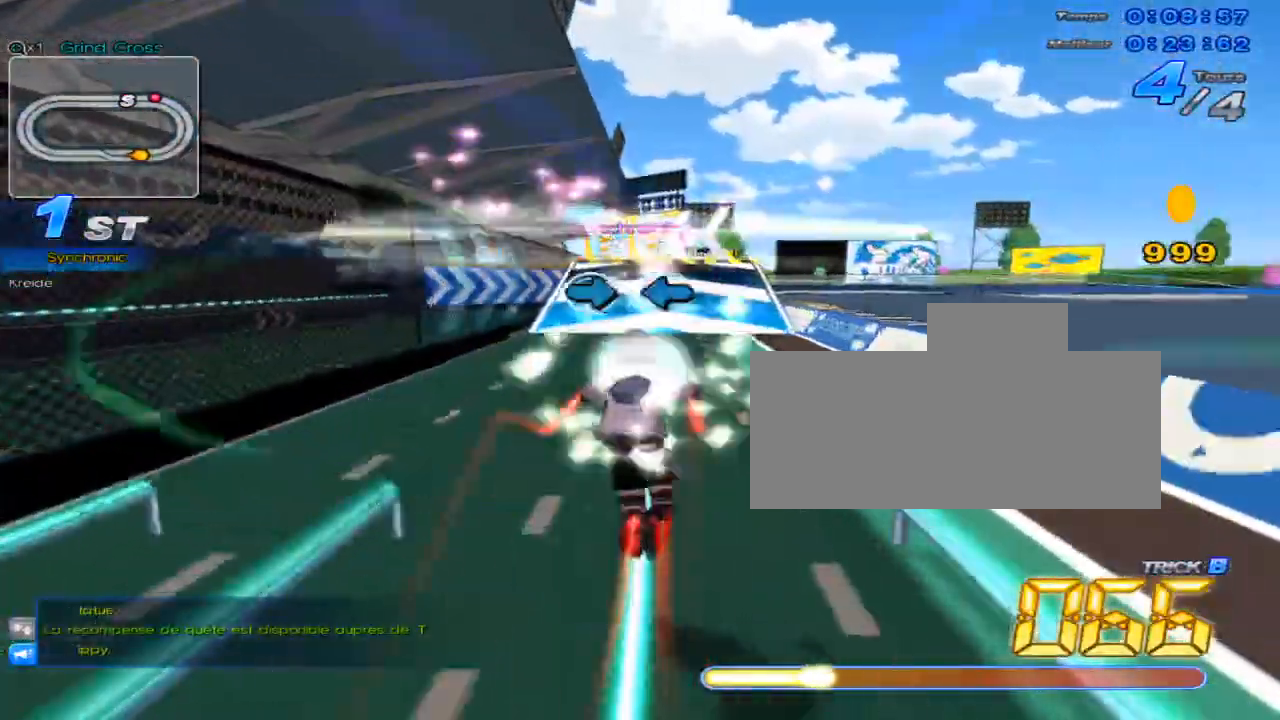
{"keys": ["left", "up"], "events": [[50, "w", "down"], [150, "w", "up"], [467, "left", "down"]]}
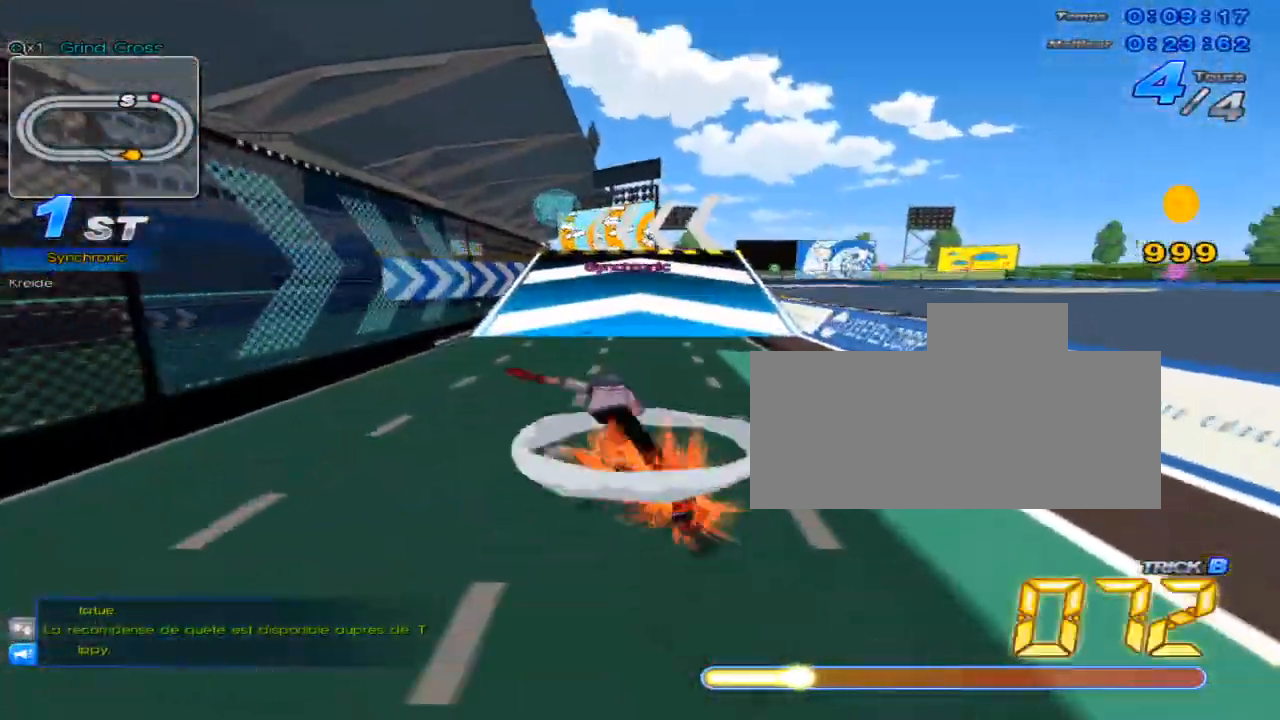
{"keys": ["up"], "events": [[33, "w", "down"], [150, "left", "up"], [150, "w", "up"], [217, "w", "down"], [250, "left", "down"], [317, "w", "up"], [384, "w", "down"], [434, "left", "up"], [501, "w", "up"]]}
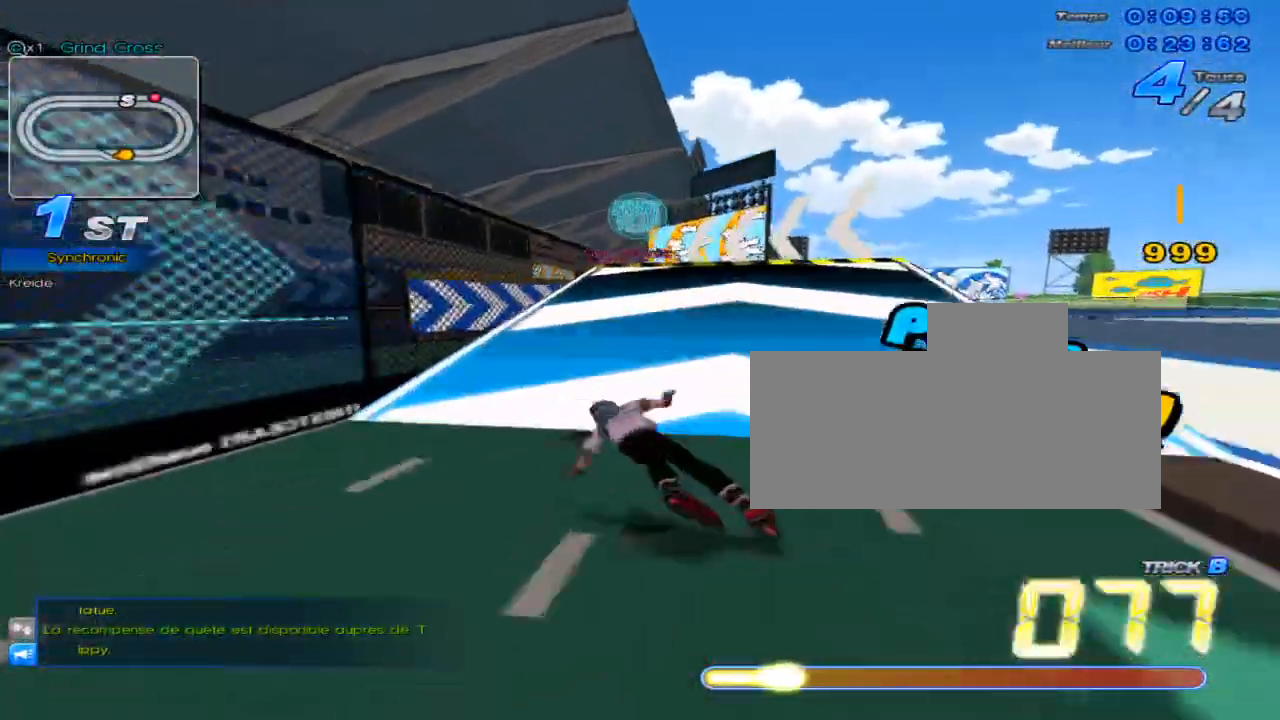
{"keys": ["right", "up"], "events": [[33, "w", "down"], [100, "right", "down"], [300, "w", "up"]]}
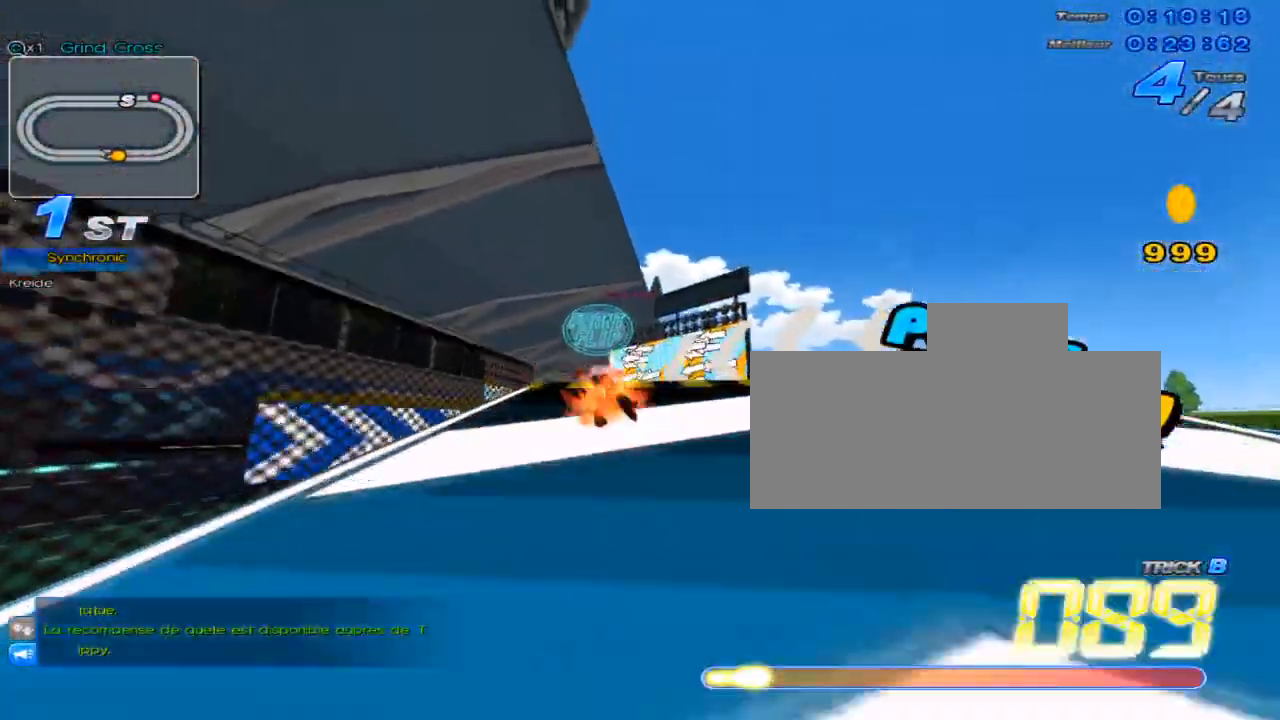
{"keys": ["c", "up"], "events": [[284, "right", "up"], [417, "c", "down"]]}
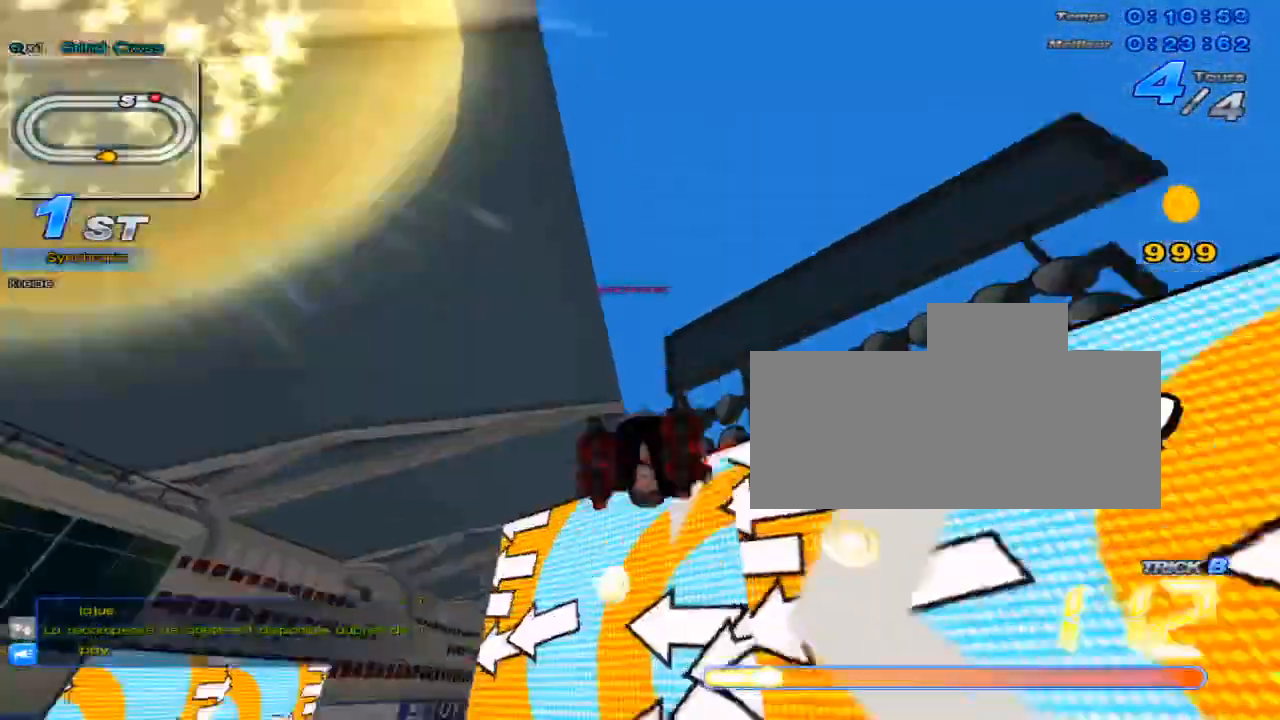
{"keys": ["up"], "events": [[467, "c", "up"]]}
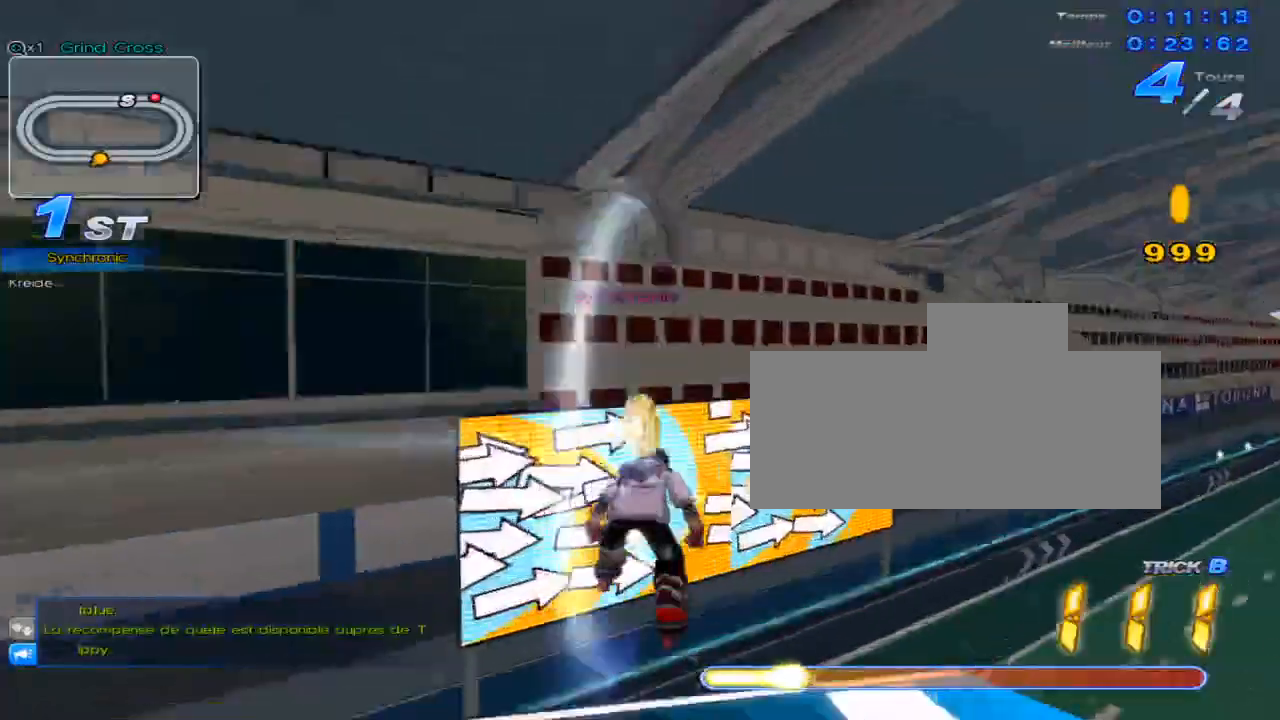
{"keys": ["c", "right", "up"], "events": [[134, "c", "down"], [467, "right", "down"]]}
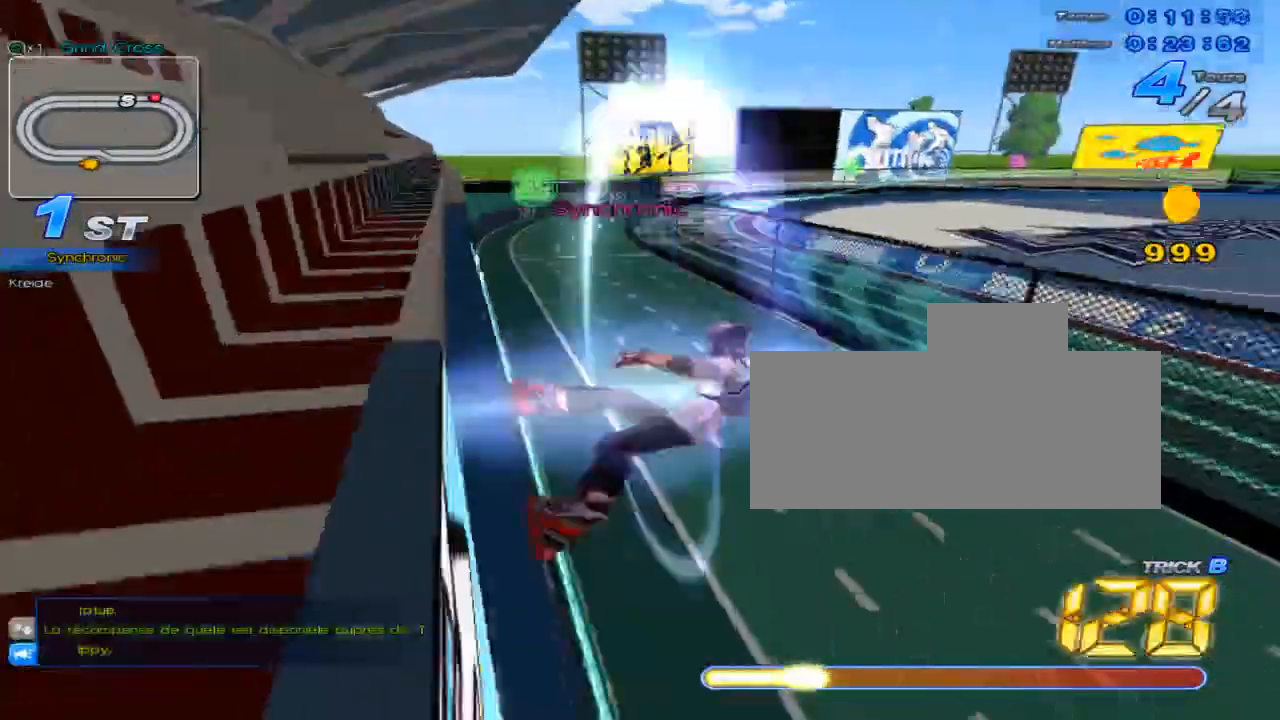
{"keys": ["right", "up"], "events": [[50, "c", "up"], [216, "right", "up"], [500, "right", "down"]]}
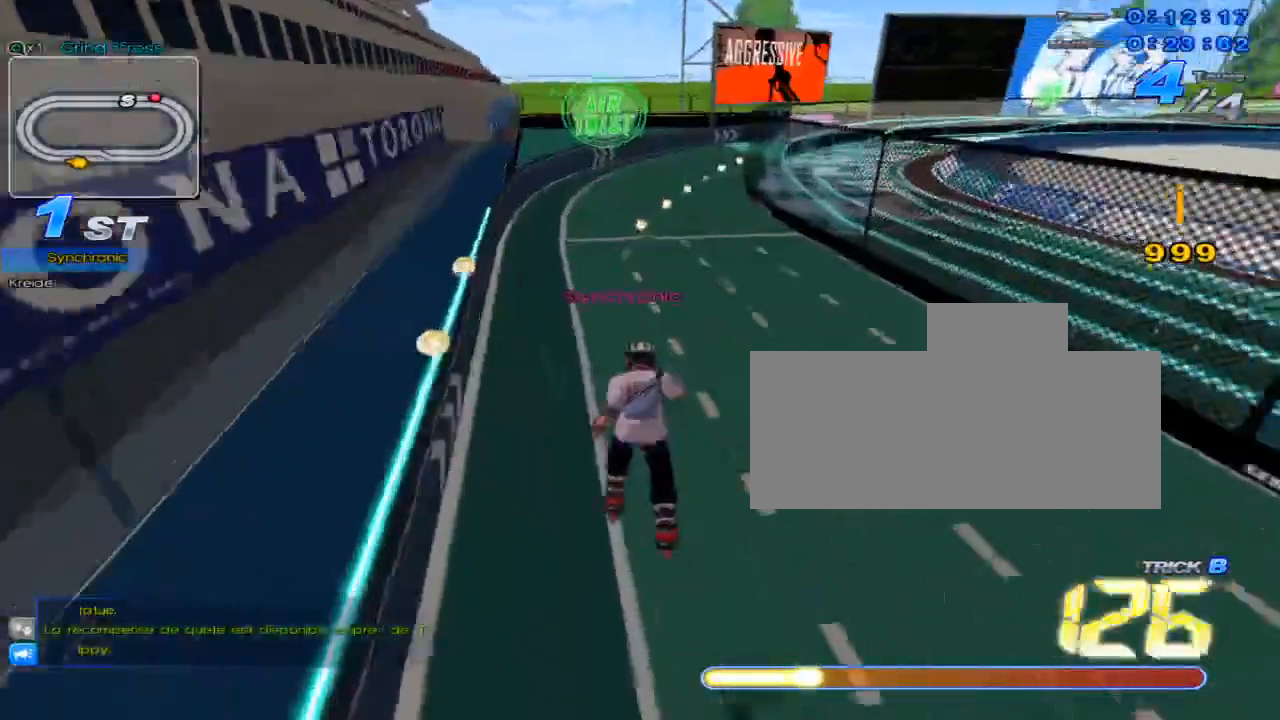
{"keys": ["up"], "events": [[134, "right", "up"], [167, "up", "up"], [267, "up", "down"]]}
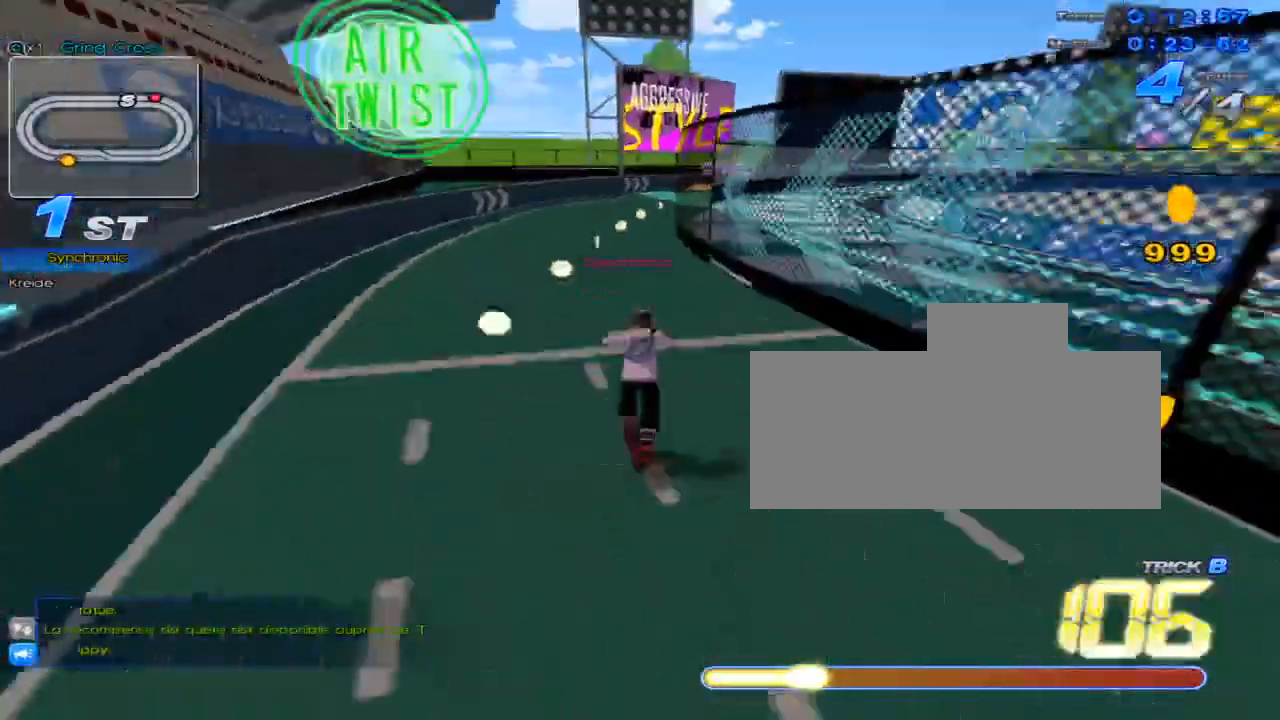
{"keys": ["up"], "events": [[150, "c", "down"], [350, "c", "up"], [417, "w", "down"], [483, "w", "up"]]}